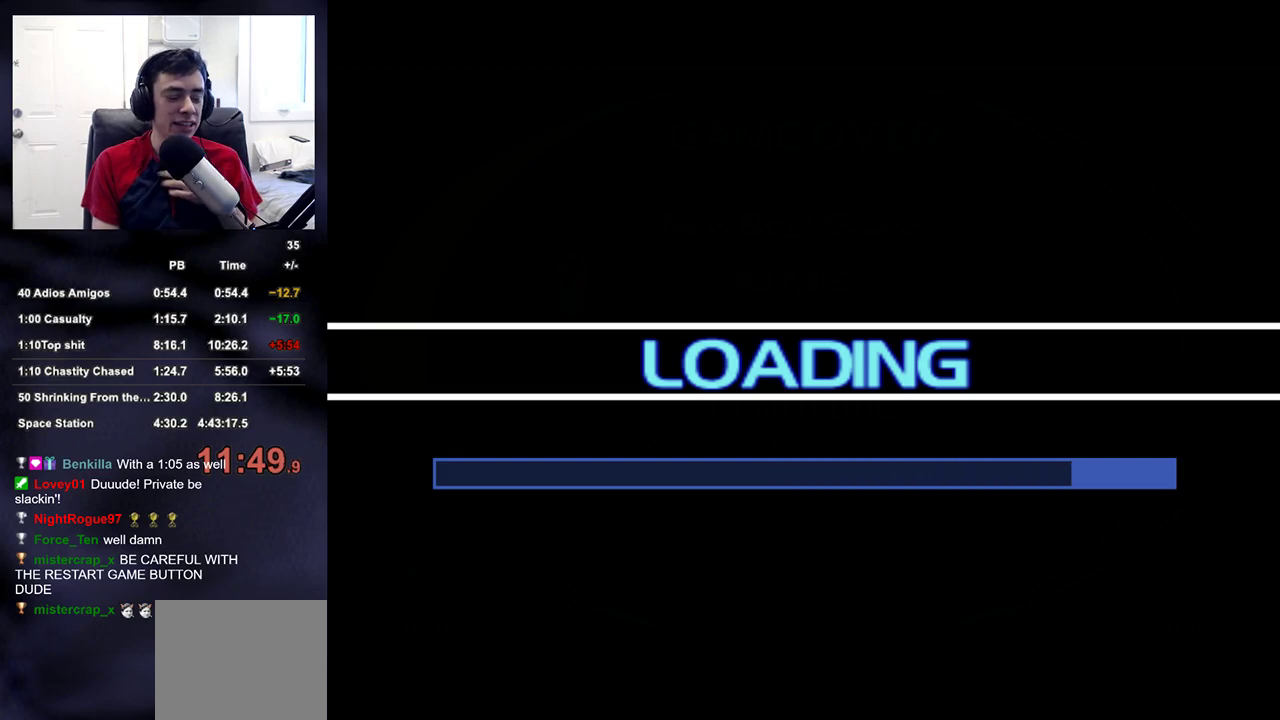
Gameplay with a controller (PlayStation layout); each line is a JSON object with the inputs held at the frame after it. "events" lists button and stick changes between this image and that frame as [ms after this image, input, new state], when the widget could be followed in between.
{"buttons": ["CROSS"], "left_stick": "center", "right_stick": "center", "events": [[217, "CROSS", "down"], [317, "CROSS", "up"], [367, "CROSS", "down"], [450, "CROSS", "up"], [500, "CROSS", "down"]]}
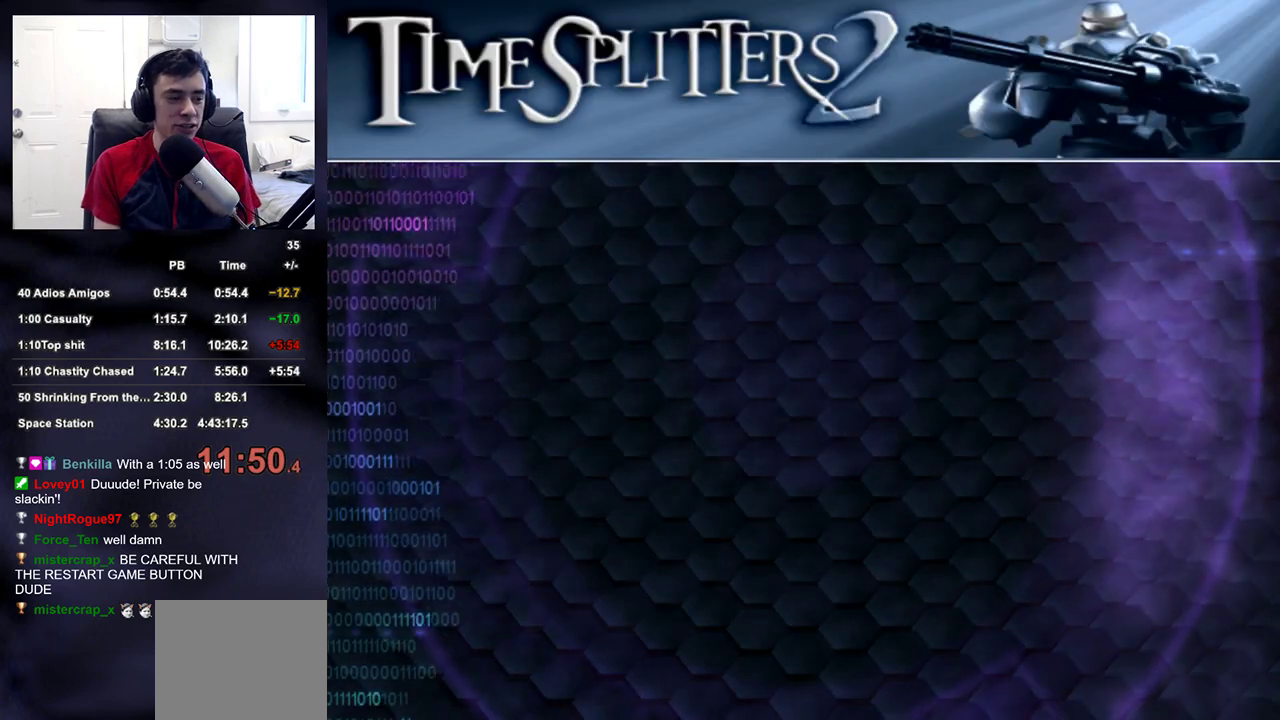
{"buttons": ["CROSS"], "left_stick": "center", "right_stick": "center", "events": [[83, "CROSS", "up"], [133, "CROSS", "down"], [250, "CROSS", "up"], [317, "CROSS", "down"], [383, "CROSS", "up"], [467, "CROSS", "down"]]}
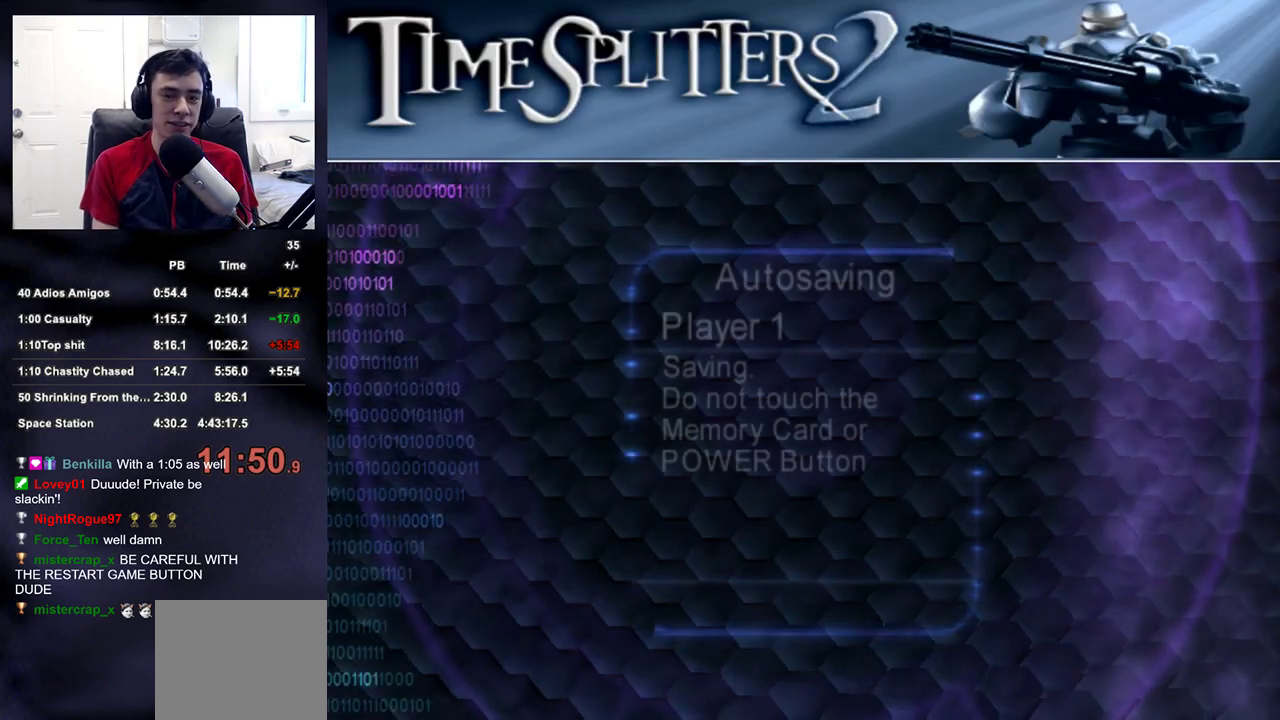
{"buttons": ["CROSS"], "left_stick": "center", "right_stick": "center", "events": [[33, "CROSS", "up"], [100, "CROSS", "down"], [167, "CROSS", "up"], [233, "CROSS", "down"], [300, "CROSS", "up"], [350, "CROSS", "down"], [450, "CROSS", "up"], [467, "CROSS", "down"]]}
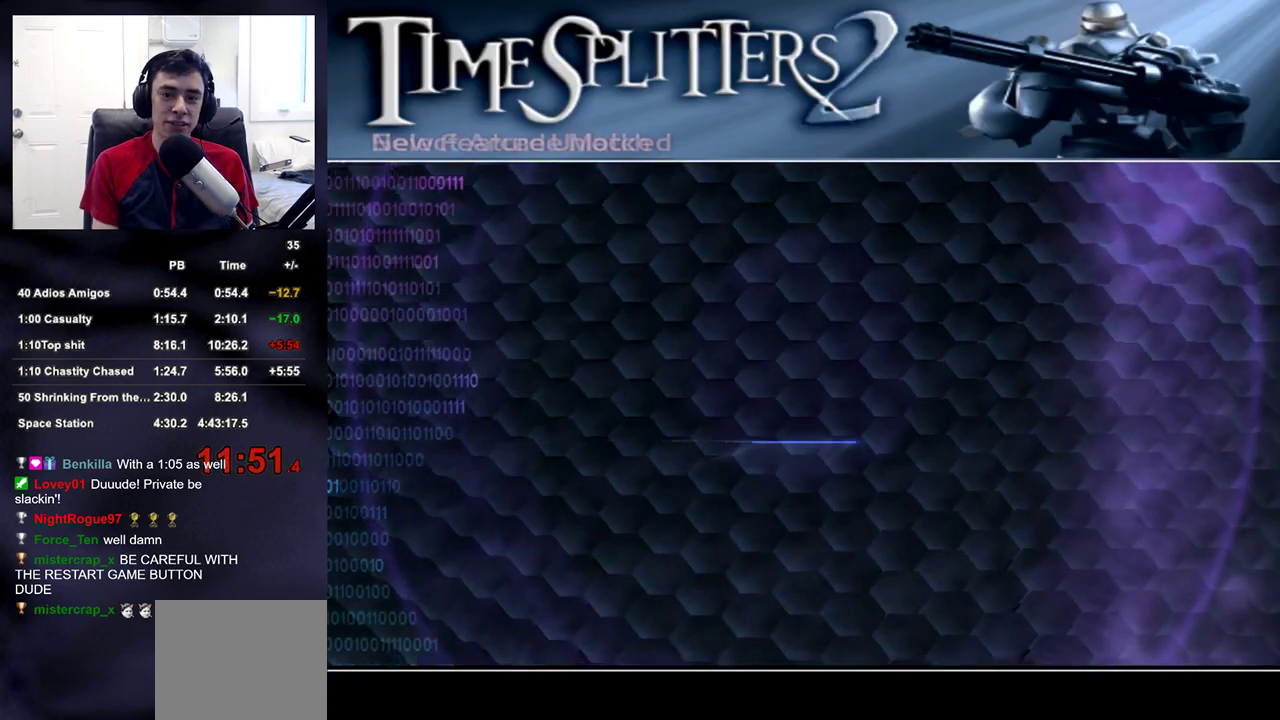
{"buttons": [], "left_stick": "center", "right_stick": "center", "events": [[83, "CROSS", "up"]]}
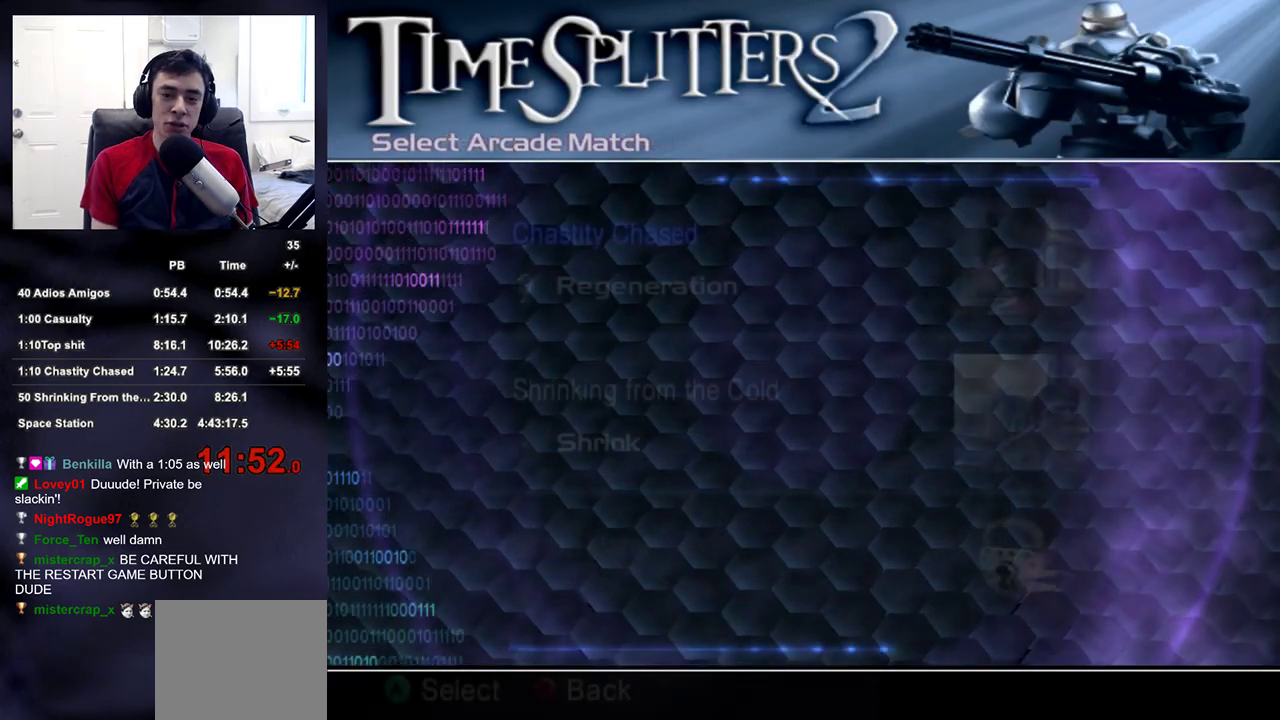
{"buttons": [], "left_stick": "center", "right_stick": "center", "events": [[233, "DPAD_DOWN", "down"], [283, "CROSS", "down"], [300, "DPAD_DOWN", "up"], [350, "CROSS", "up"], [400, "CROSS", "down"], [467, "CROSS", "up"]]}
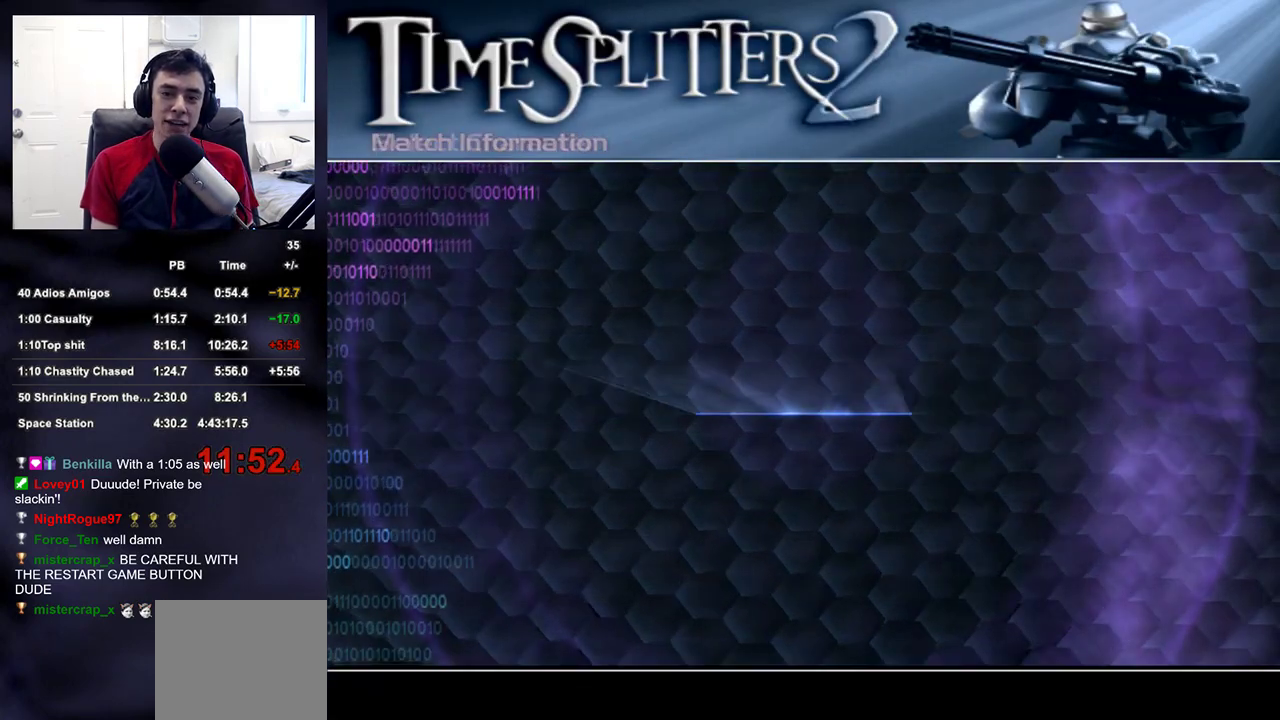
{"buttons": [], "left_stick": "center", "right_stick": "center", "events": [[33, "CROSS", "down"], [100, "CROSS", "up"], [150, "CROSS", "down"], [233, "CROSS", "up"], [283, "CROSS", "down"], [350, "CROSS", "up"], [433, "CROSS", "down"], [483, "CROSS", "up"]]}
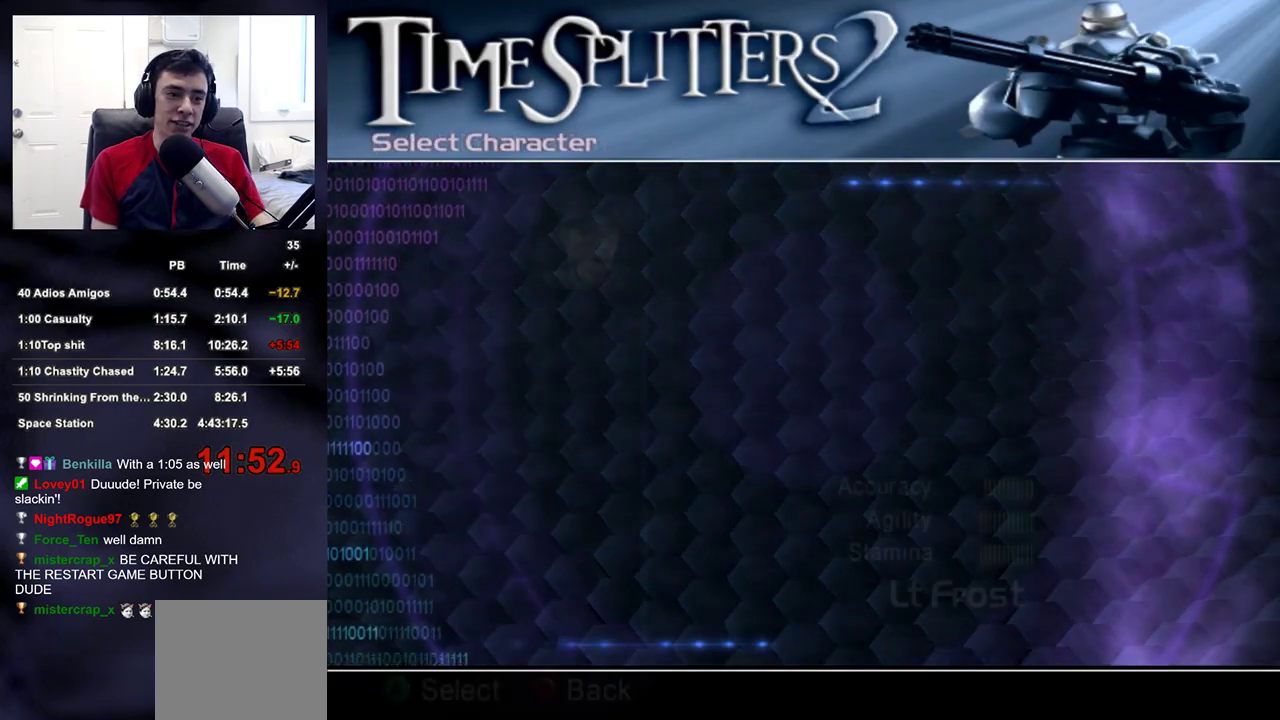
{"buttons": ["CROSS"], "left_stick": "center", "right_stick": "center", "events": [[67, "CROSS", "down"], [133, "CROSS", "up"], [200, "CROSS", "down"], [300, "CROSS", "up"], [350, "CROSS", "down"]]}
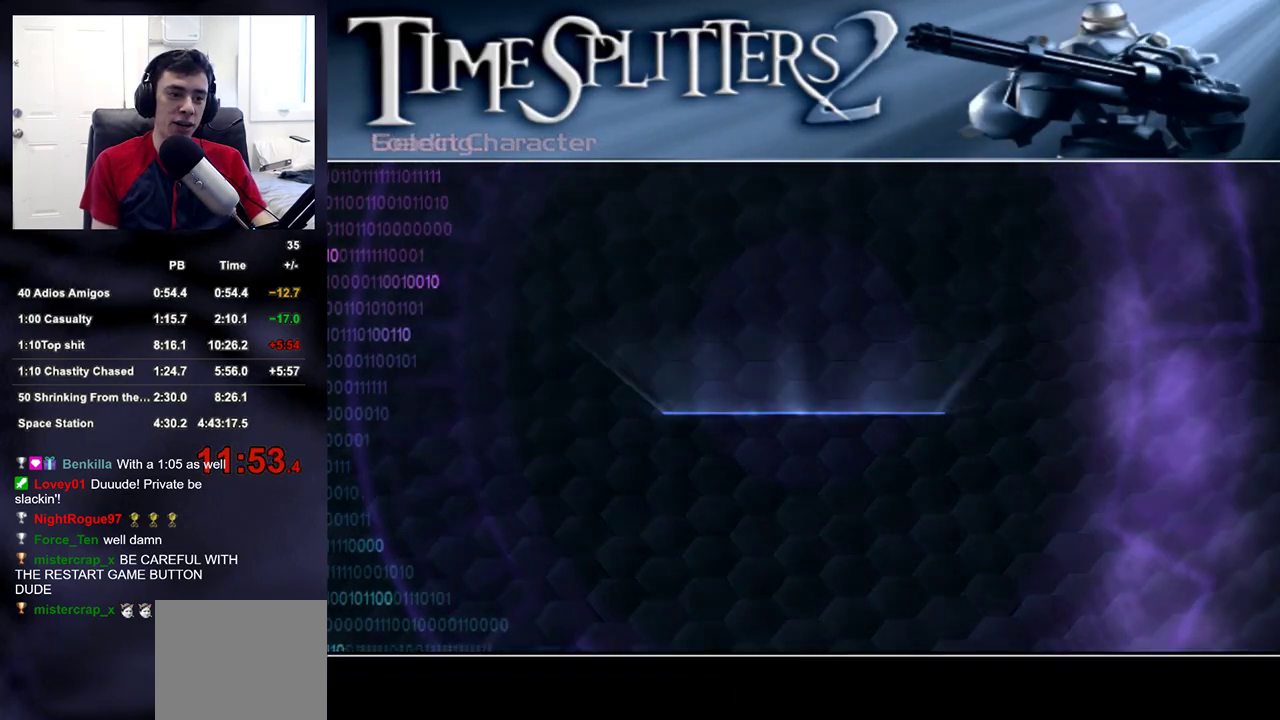
{"buttons": [], "left_stick": "center", "right_stick": "center", "events": [[33, "CROSS", "up"], [83, "CROSS", "down"], [150, "CROSS", "up"]]}